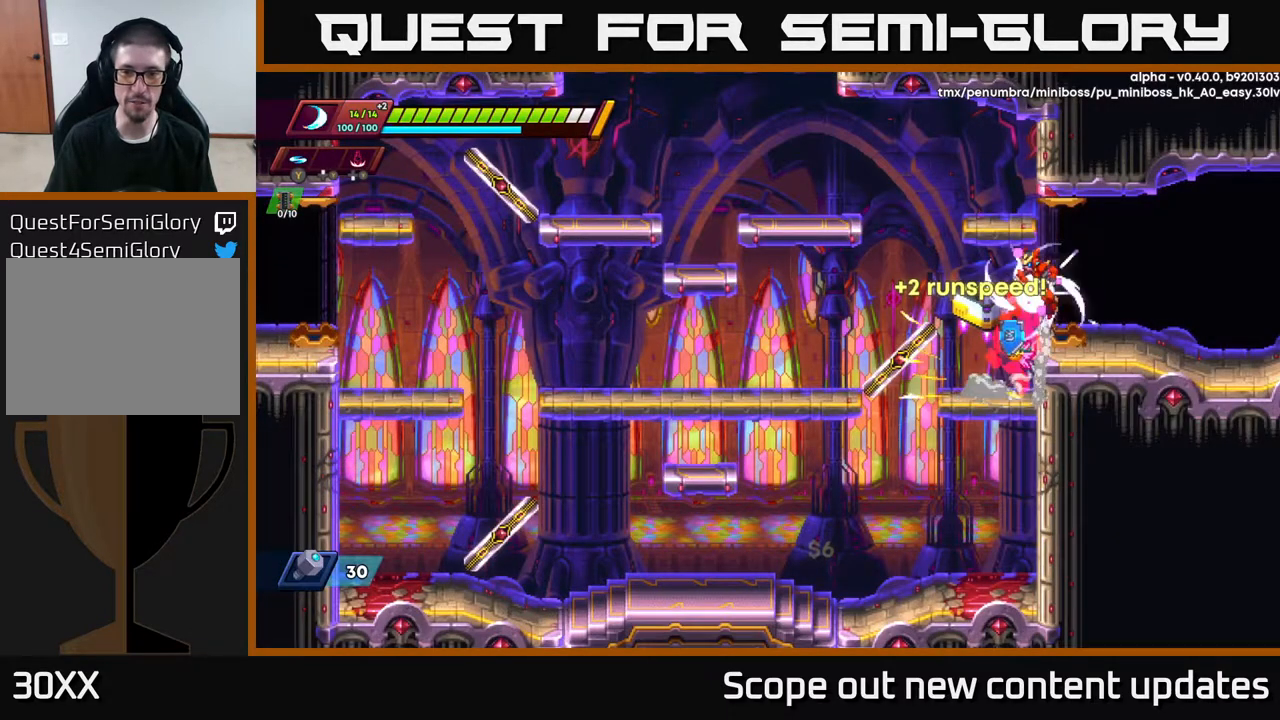
Gameplay with a controller (Xbox layout); each line is a JSON object with the inputs held at the frame after it. "events" lists button and stick changes between this image and that frame as [ms after this image, input, new state], when the widget could be followed in between.
{"buttons": ["R2", "DPAD_RIGHT"], "left_stick": "center", "right_stick": "center", "events": [[117, "A", "up"], [183, "R2", "up"], [483, "R2", "down"]]}
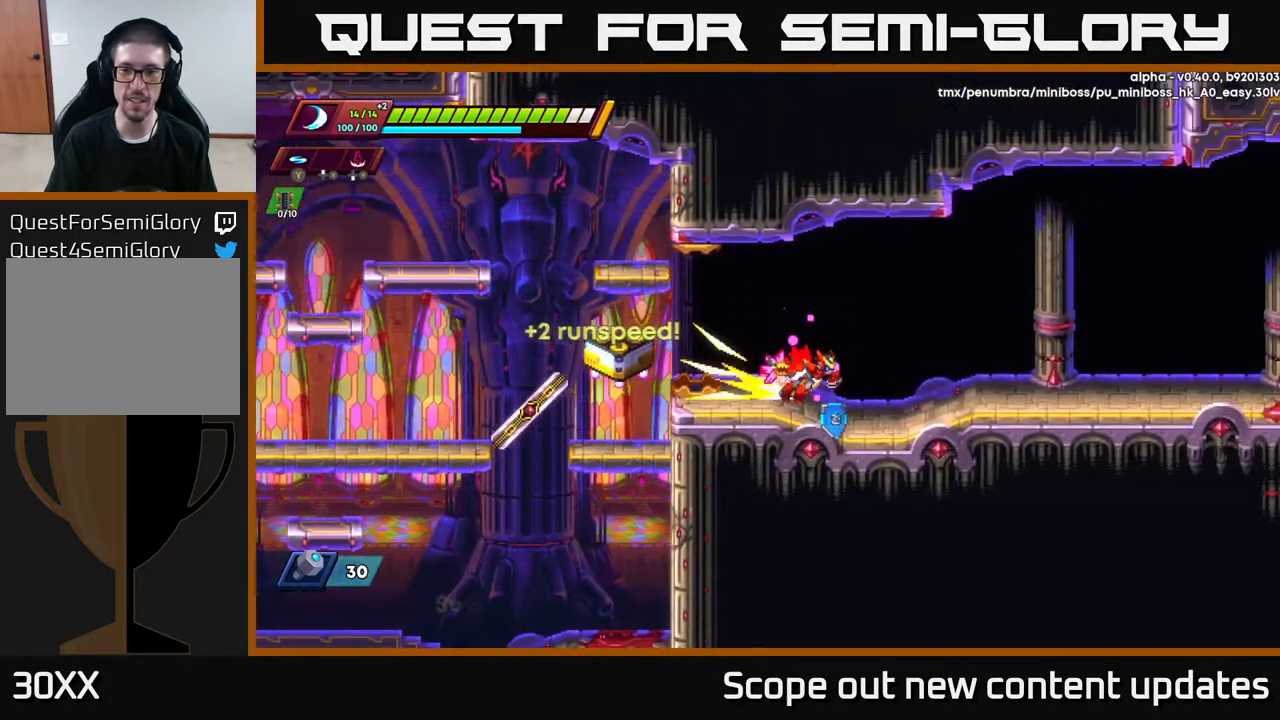
{"buttons": ["R2", "DPAD_RIGHT"], "left_stick": "center", "right_stick": "center", "events": []}
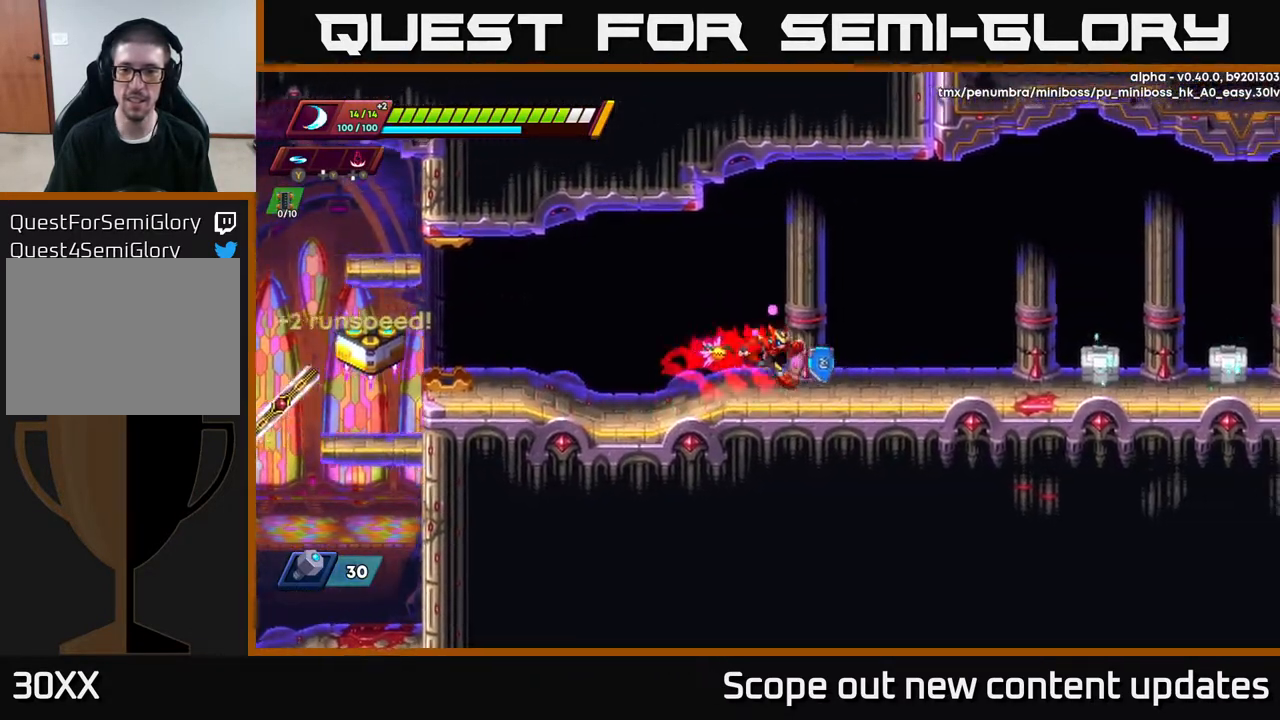
{"buttons": ["DPAD_RIGHT"], "left_stick": "center", "right_stick": "center", "events": [[50, "R2", "up"], [100, "R2", "down"], [450, "R2", "up"]]}
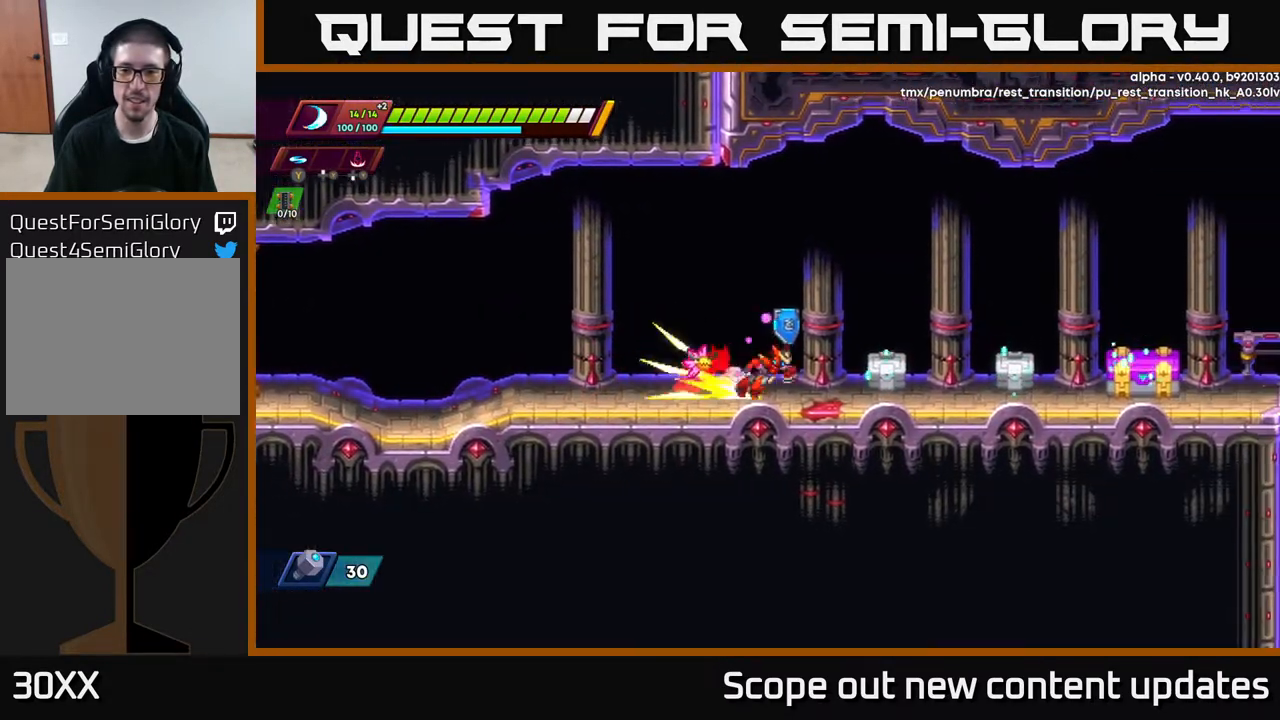
{"buttons": ["DPAD_RIGHT"], "left_stick": "center", "right_stick": "center", "events": [[17, "R2", "down"], [250, "R2", "up"], [283, "X", "down"], [350, "X", "up"], [400, "X", "down"], [500, "X", "up"]]}
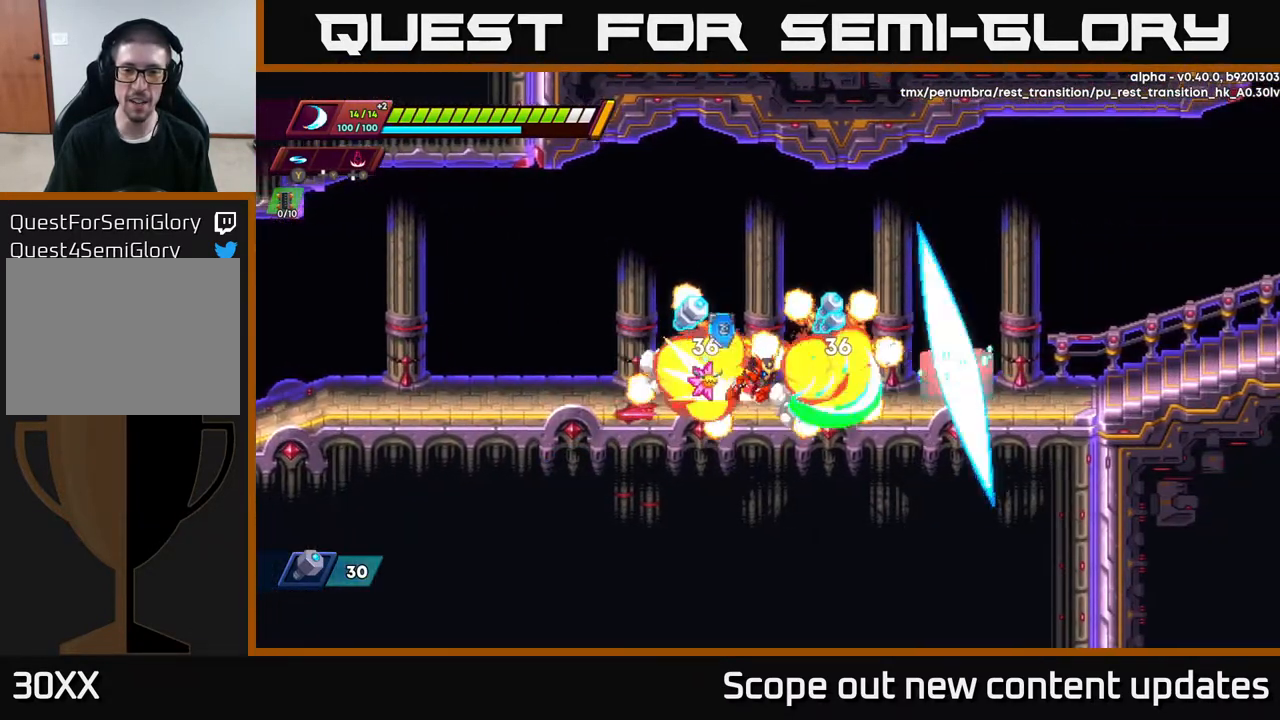
{"buttons": ["DPAD_LEFT"], "left_stick": "center", "right_stick": "center", "events": [[33, "R2", "down"], [233, "DPAD_RIGHT", "up"], [233, "R2", "up"], [250, "A", "down"], [250, "DPAD_LEFT", "down"], [383, "A", "up"]]}
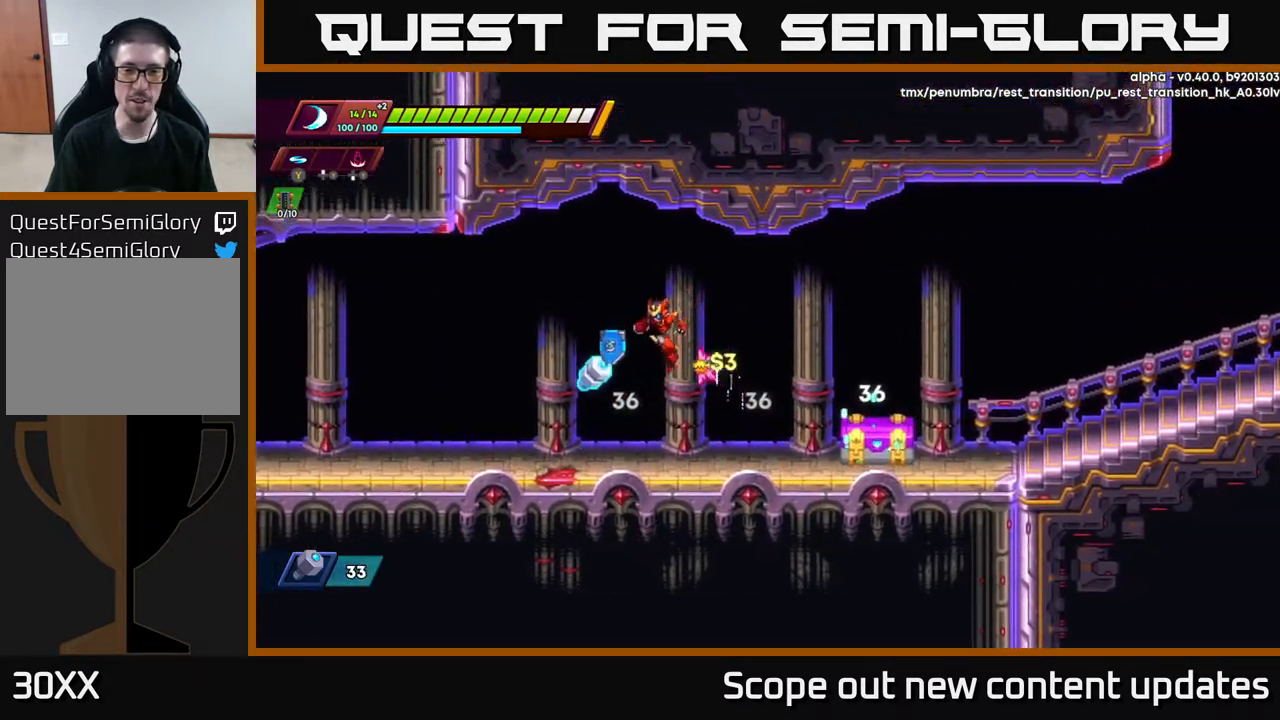
{"buttons": ["R2", "DPAD_RIGHT"], "left_stick": "center", "right_stick": "center", "events": [[233, "DPAD_LEFT", "up"], [300, "DPAD_RIGHT", "down"], [333, "R2", "down"]]}
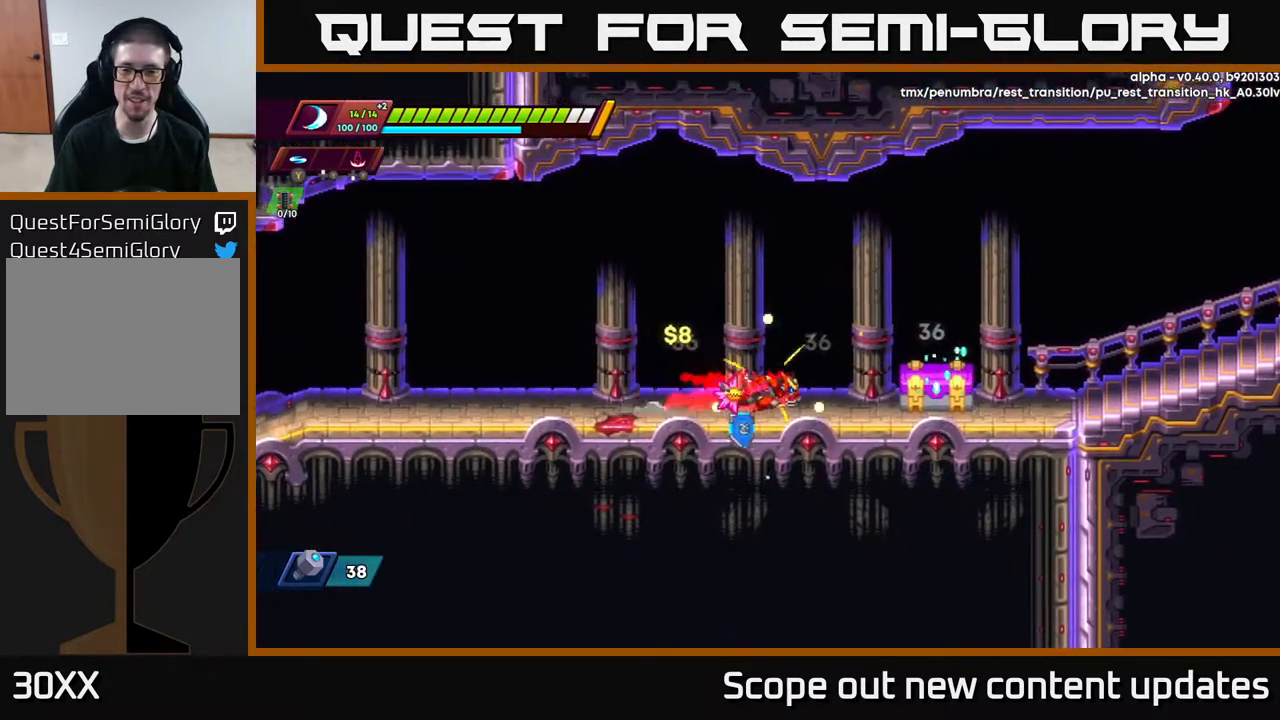
{"buttons": [], "left_stick": "center", "right_stick": "center", "events": [[67, "R2", "up"], [133, "R2", "down"], [417, "R2", "up"], [450, "DPAD_RIGHT", "up"]]}
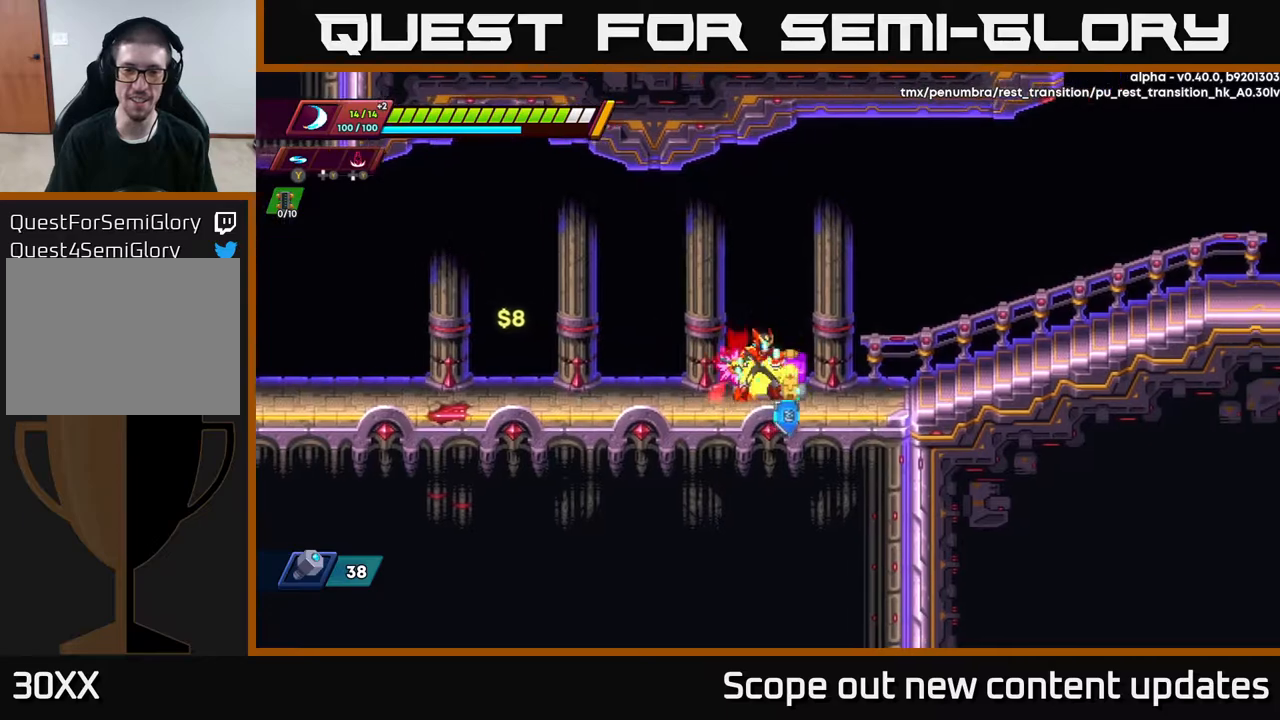
{"buttons": ["X"], "left_stick": "center", "right_stick": "center", "events": [[50, "B", "down"], [100, "B", "up"], [433, "X", "down"]]}
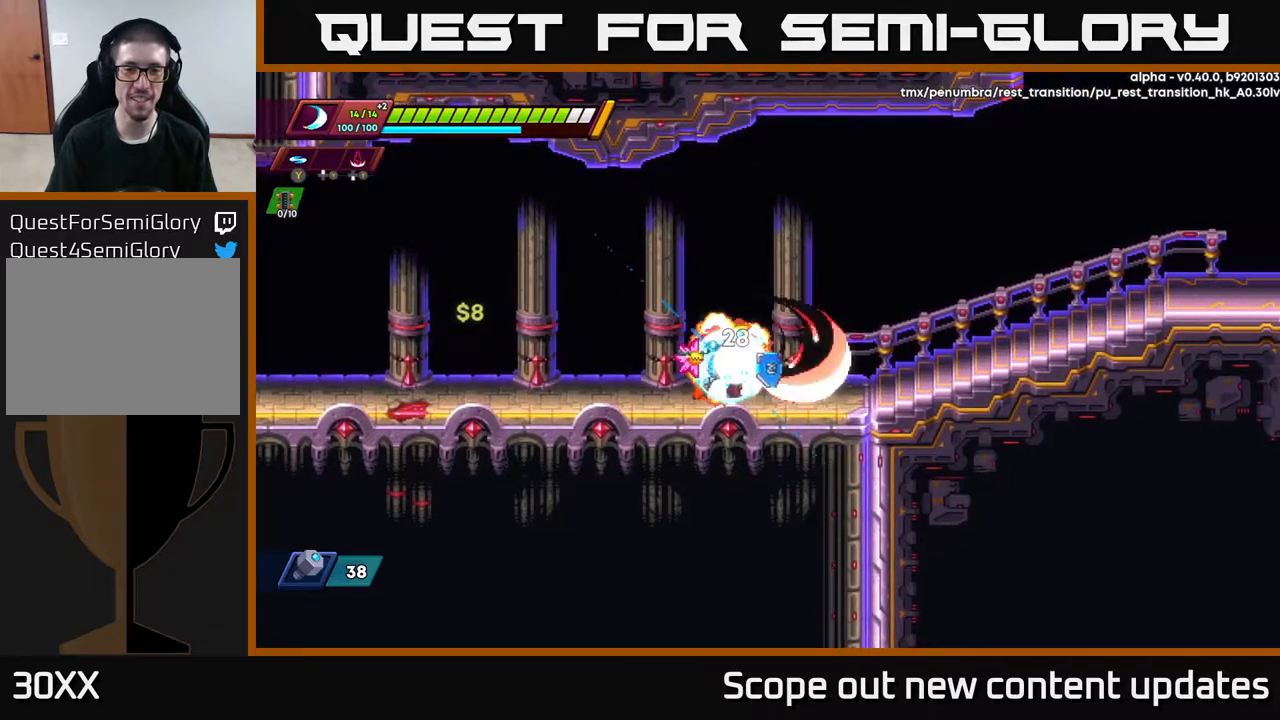
{"buttons": ["DPAD_RIGHT"], "left_stick": "center", "right_stick": "center", "events": [[17, "X", "up"], [233, "DPAD_LEFT", "down"], [367, "DPAD_LEFT", "up"], [433, "DPAD_RIGHT", "down"]]}
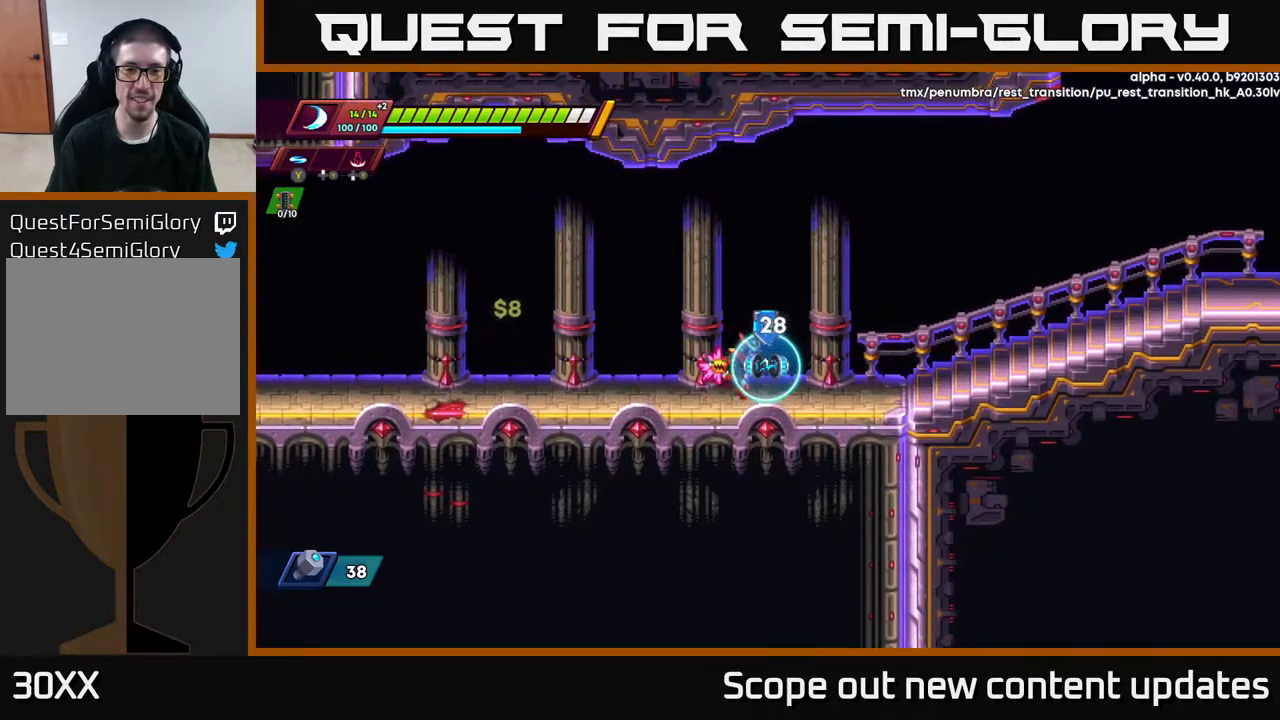
{"buttons": [], "left_stick": "center", "right_stick": "center", "events": [[133, "DPAD_RIGHT", "up"]]}
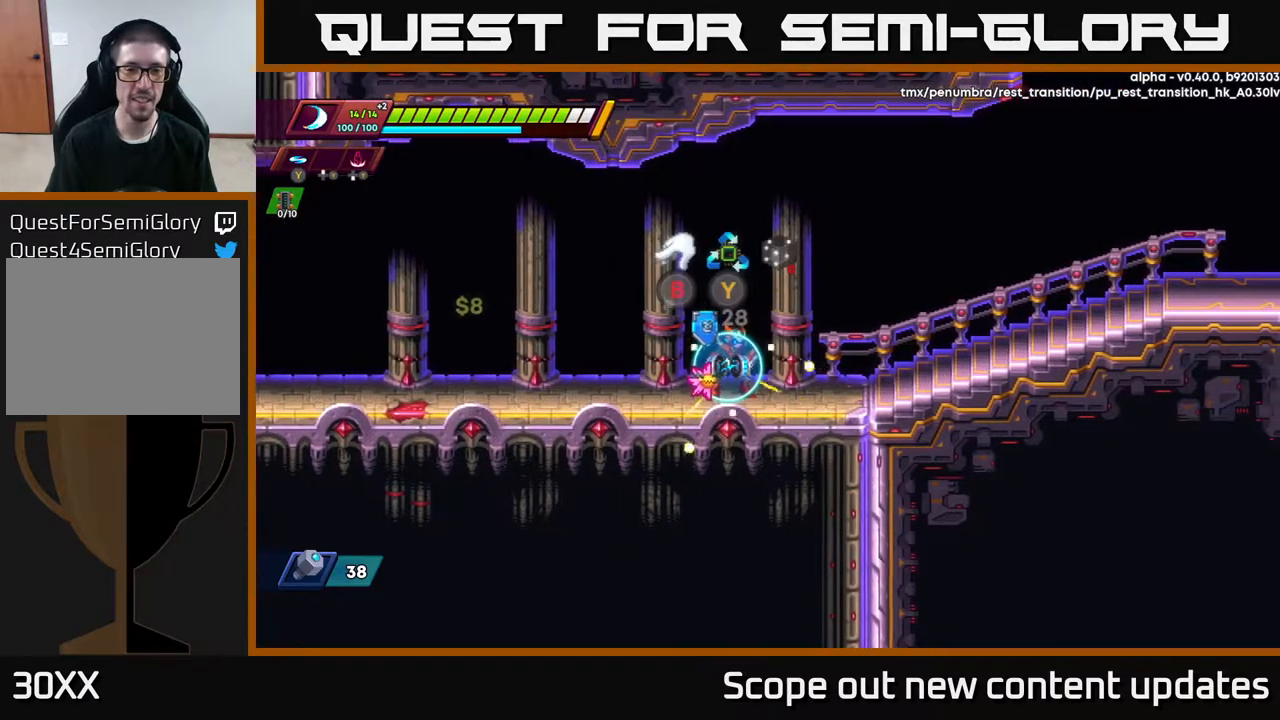
{"buttons": [], "left_stick": "center", "right_stick": "center", "events": []}
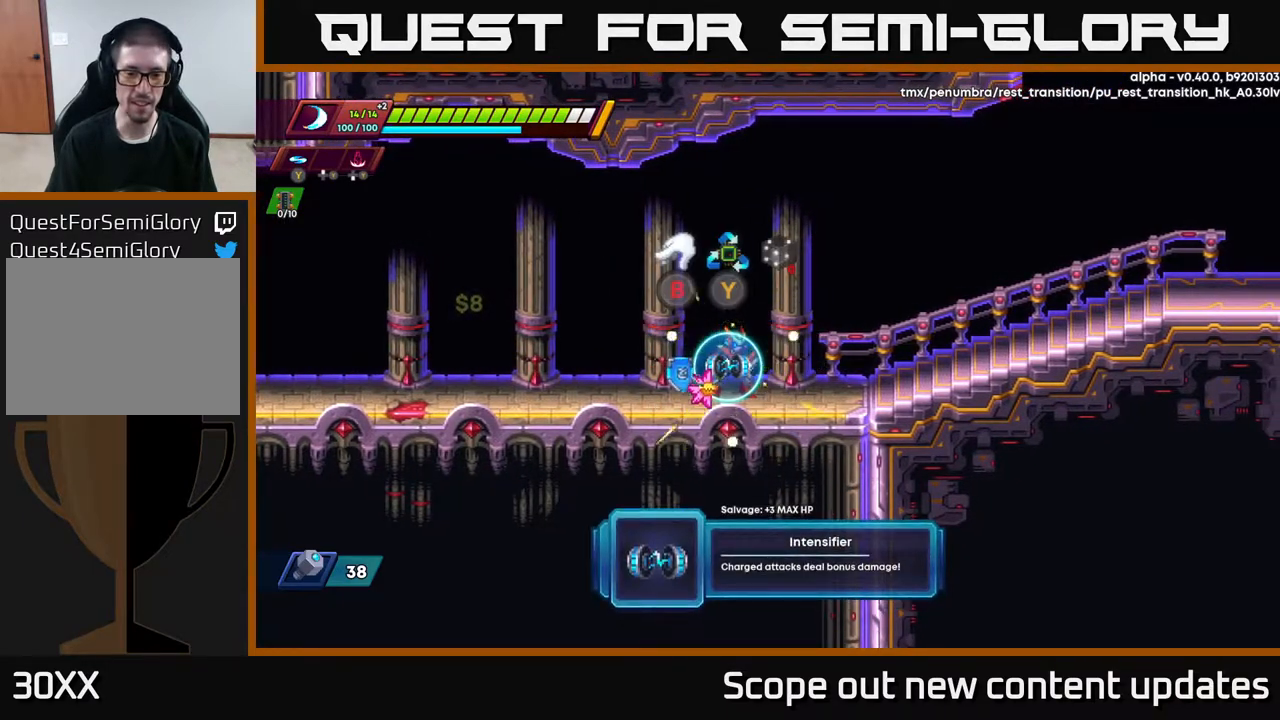
{"buttons": [], "left_stick": "center", "right_stick": "center", "events": []}
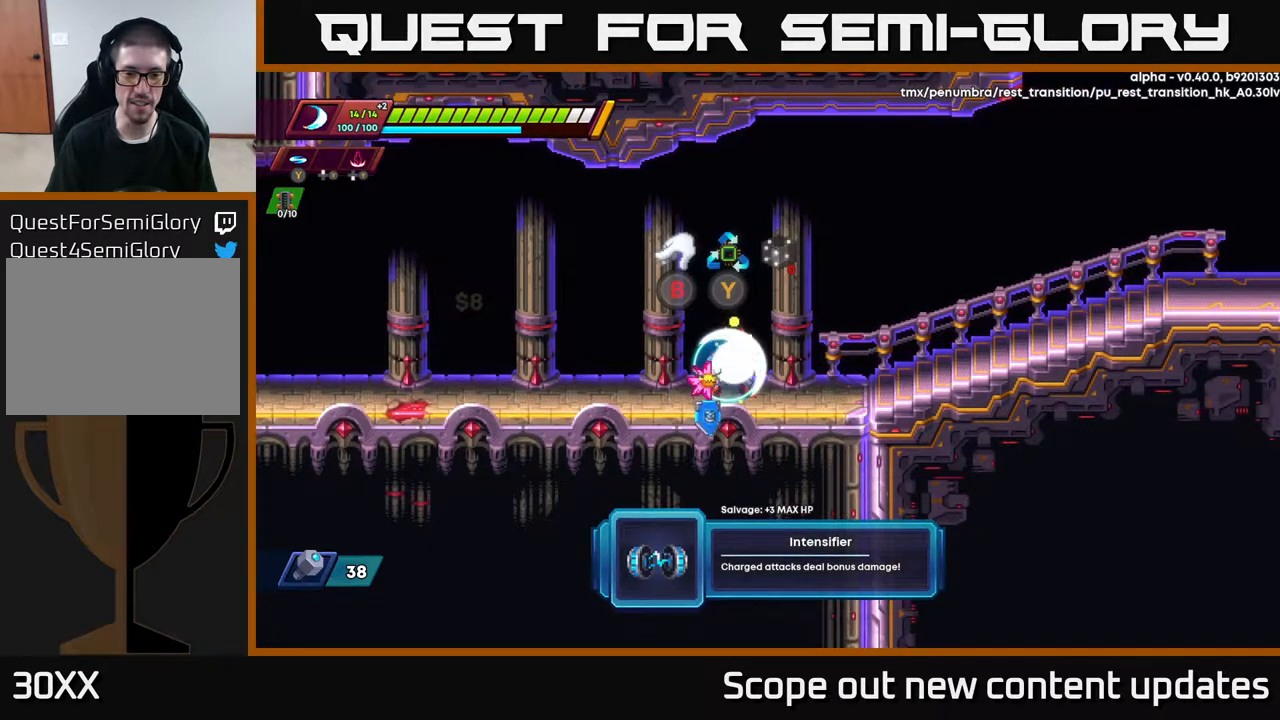
{"buttons": [], "left_stick": "center", "right_stick": "center", "events": []}
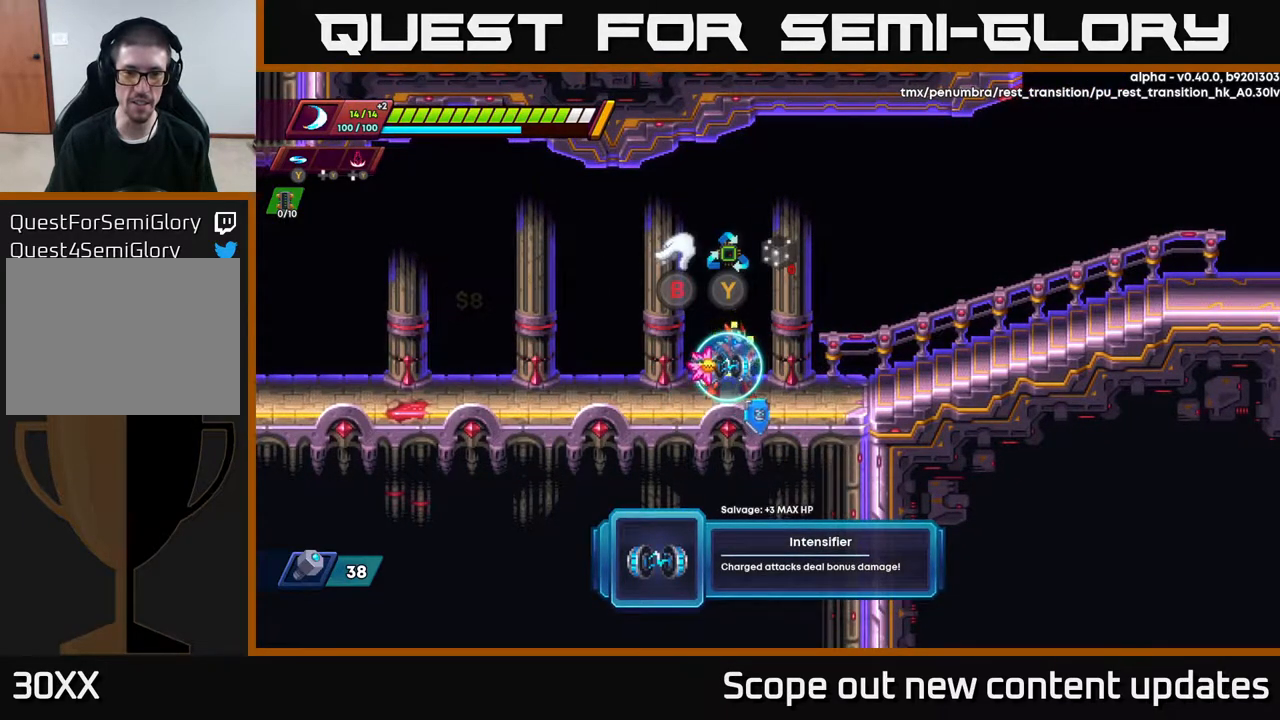
{"buttons": ["R2", "DPAD_RIGHT"], "left_stick": "center", "right_stick": "center", "events": [[83, "B", "down"], [133, "B", "up"], [133, "DPAD_RIGHT", "down"], [217, "R2", "down"]]}
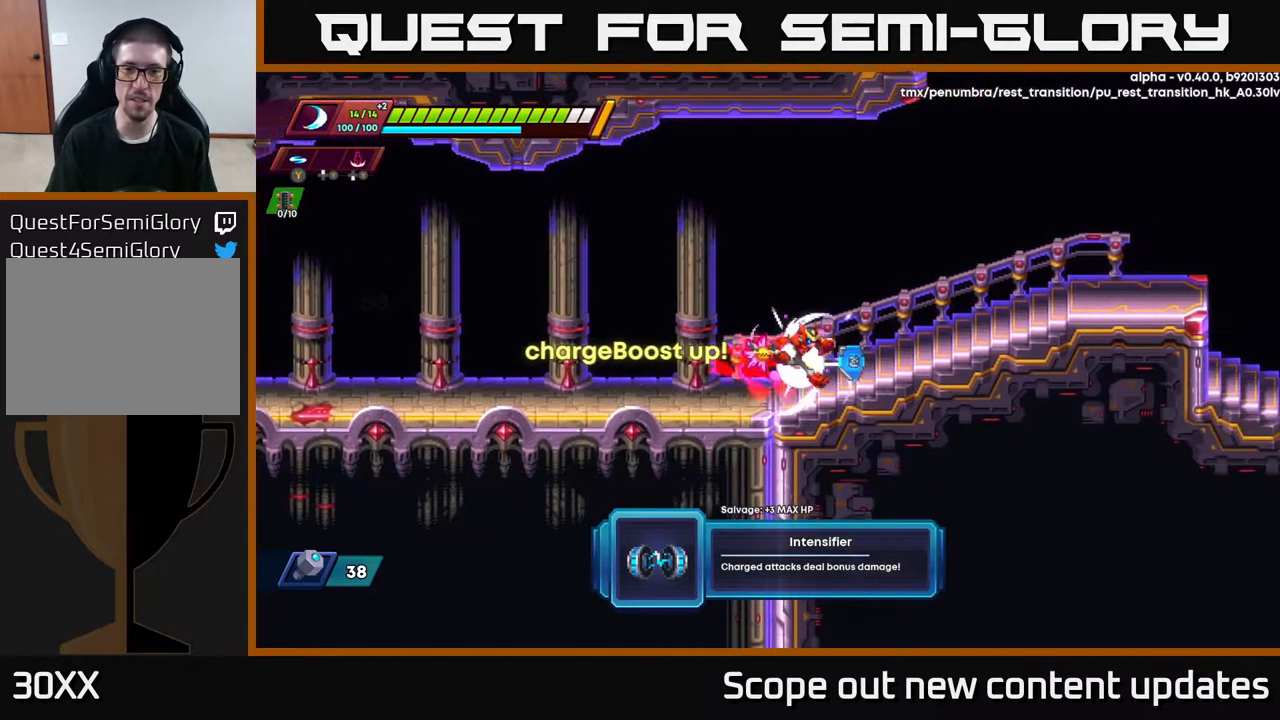
{"buttons": ["A", "R2", "DPAD_RIGHT"], "left_stick": "center", "right_stick": "center", "events": [[50, "R2", "up"], [100, "R2", "down"], [233, "A", "down"]]}
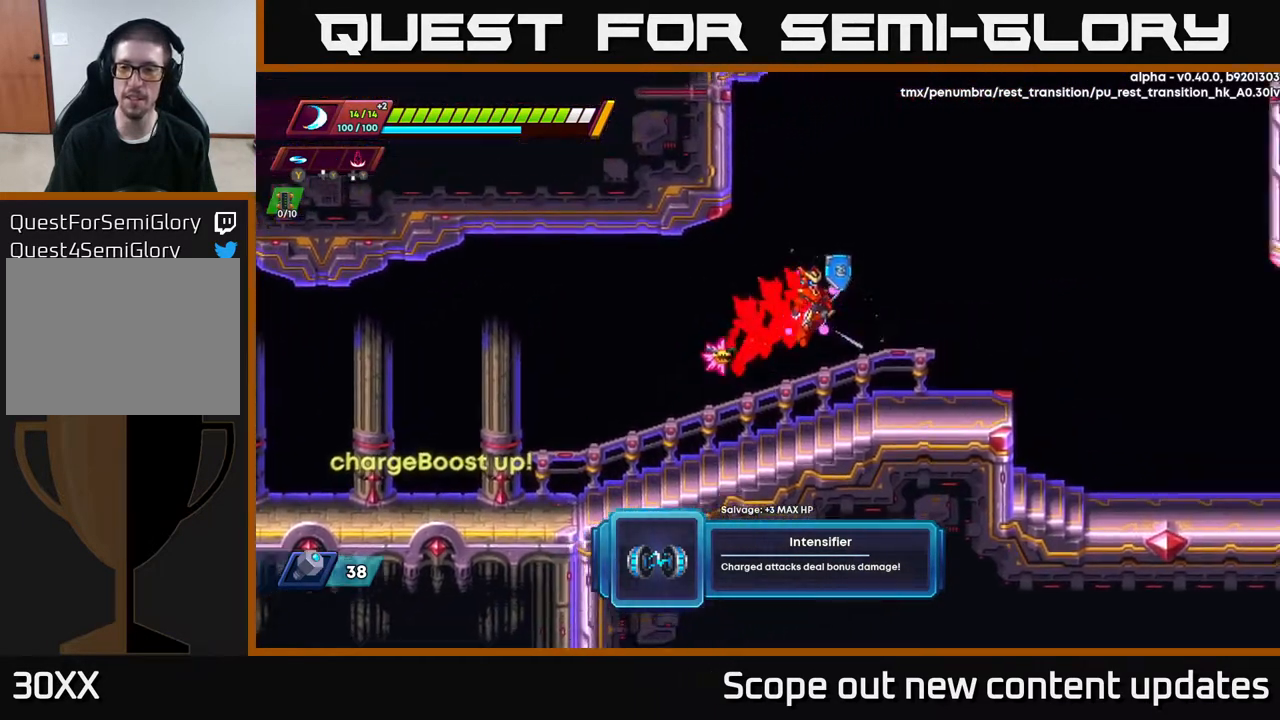
{"buttons": ["A", "R2", "DPAD_RIGHT"], "left_stick": "center", "right_stick": "center", "events": [[133, "R2", "up"], [150, "A", "up"], [350, "R2", "down"], [500, "A", "down"]]}
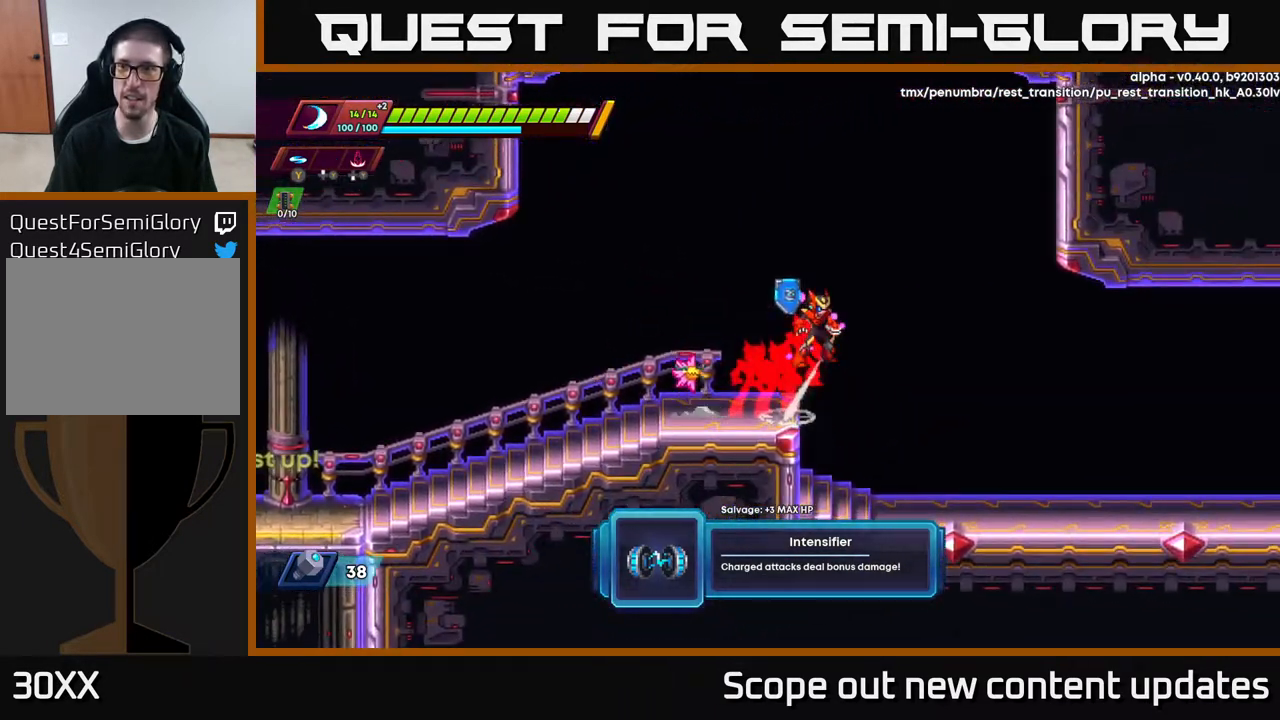
{"buttons": ["R2", "DPAD_RIGHT"], "left_stick": "center", "right_stick": "center", "events": [[167, "A", "up"]]}
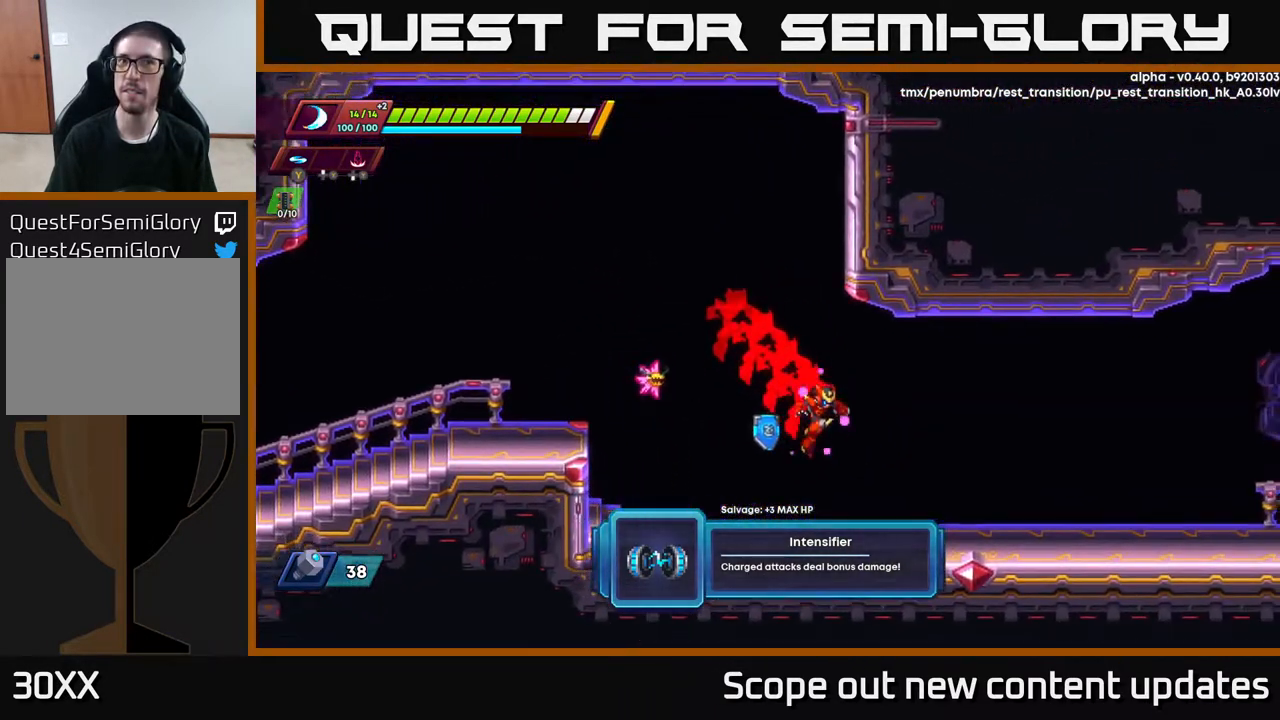
{"buttons": ["A", "R2", "DPAD_RIGHT"], "left_stick": "center", "right_stick": "center", "events": [[117, "R2", "up"], [233, "R2", "down"], [367, "A", "down"]]}
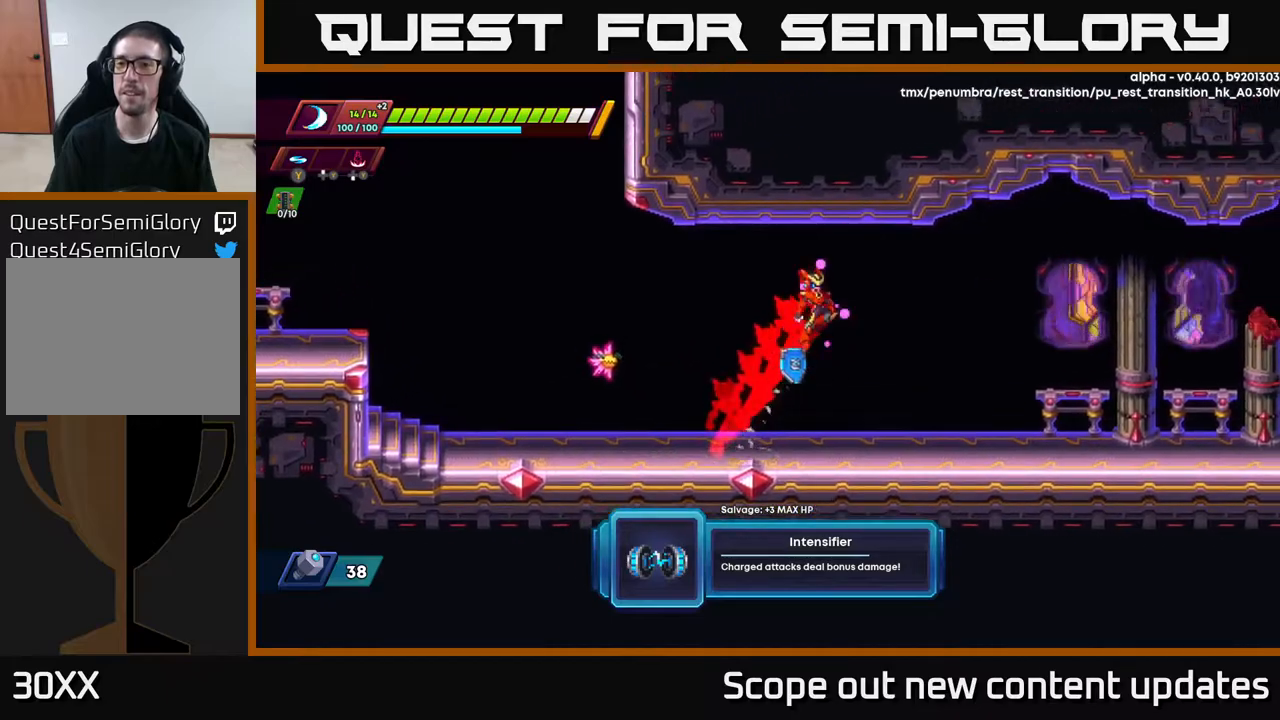
{"buttons": ["DPAD_RIGHT"], "left_stick": "center", "right_stick": "center", "events": [[417, "R2", "up"], [483, "A", "up"]]}
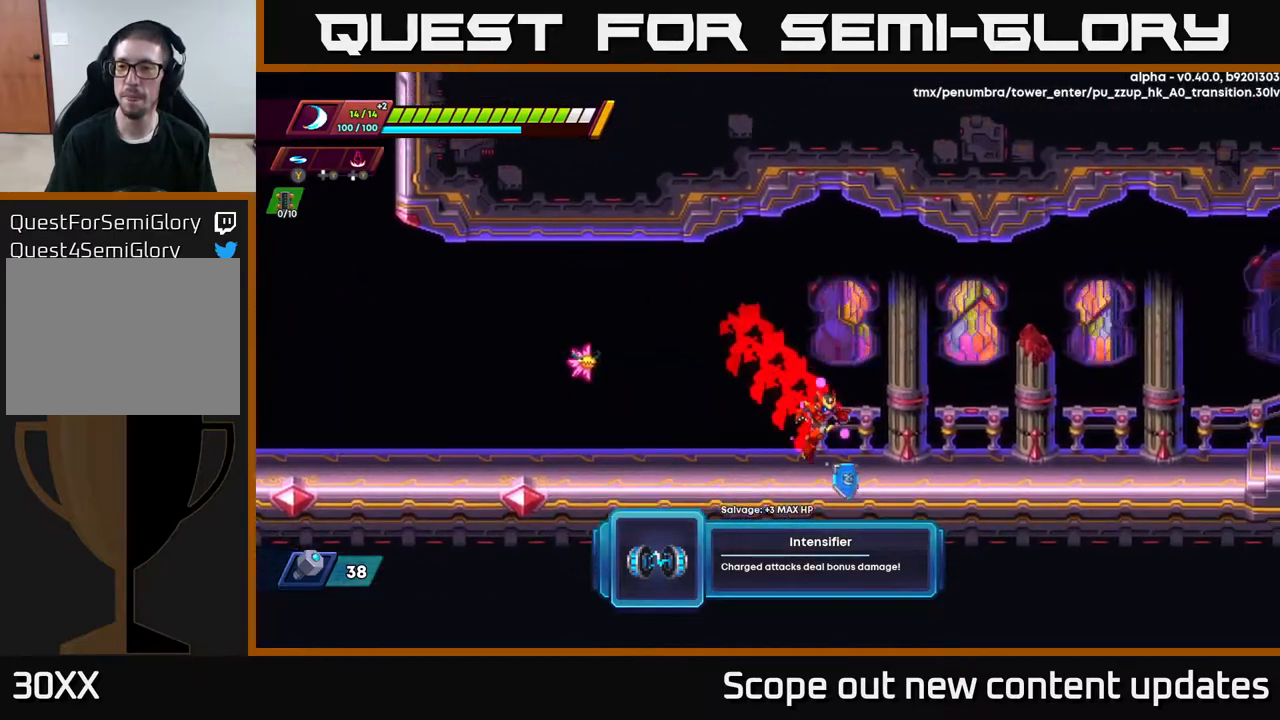
{"buttons": ["A", "R2", "DPAD_RIGHT"], "left_stick": "center", "right_stick": "center", "events": [[100, "R2", "down"], [183, "A", "down"]]}
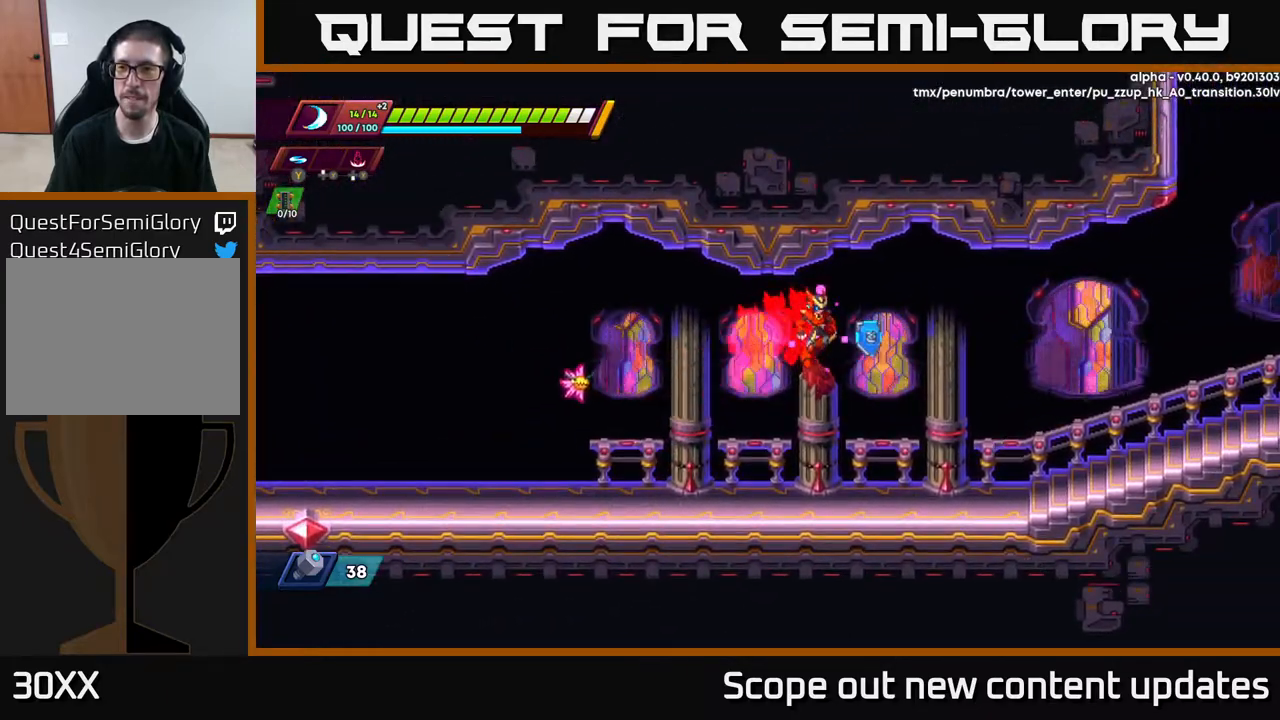
{"buttons": ["A", "R2", "DPAD_RIGHT"], "left_stick": "center", "right_stick": "center", "events": [[183, "A", "up"], [200, "R2", "up"], [417, "R2", "down"], [450, "A", "down"]]}
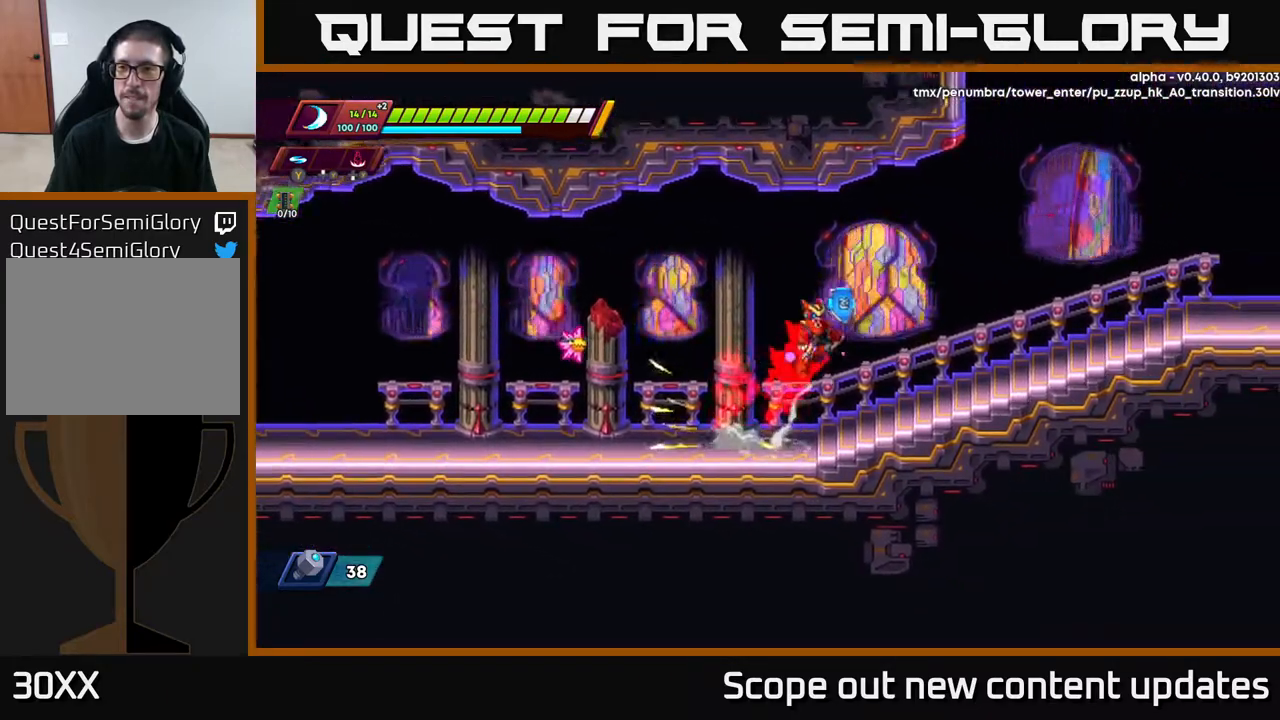
{"buttons": ["DPAD_RIGHT"], "left_stick": "center", "right_stick": "center", "events": [[333, "A", "up"], [367, "R2", "up"]]}
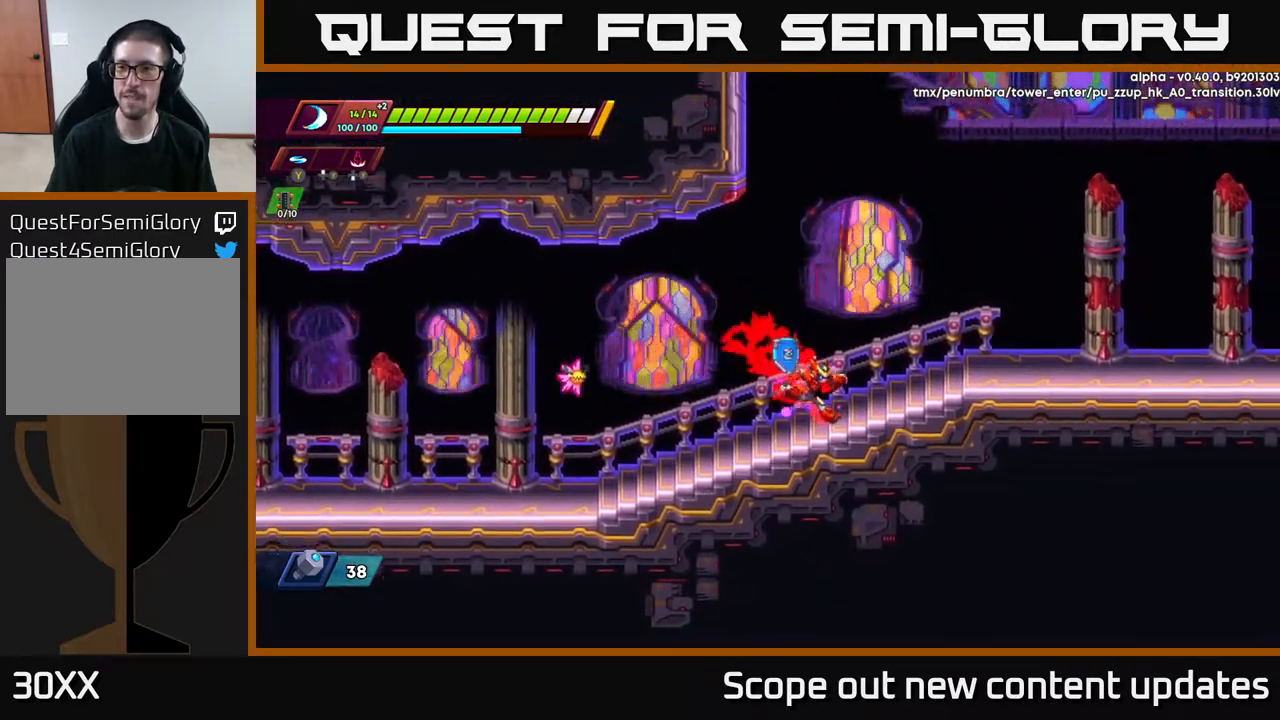
{"buttons": ["DPAD_RIGHT"], "left_stick": "center", "right_stick": "center", "events": [[50, "R2", "down"], [100, "A", "down"], [317, "A", "up"], [450, "R2", "up"]]}
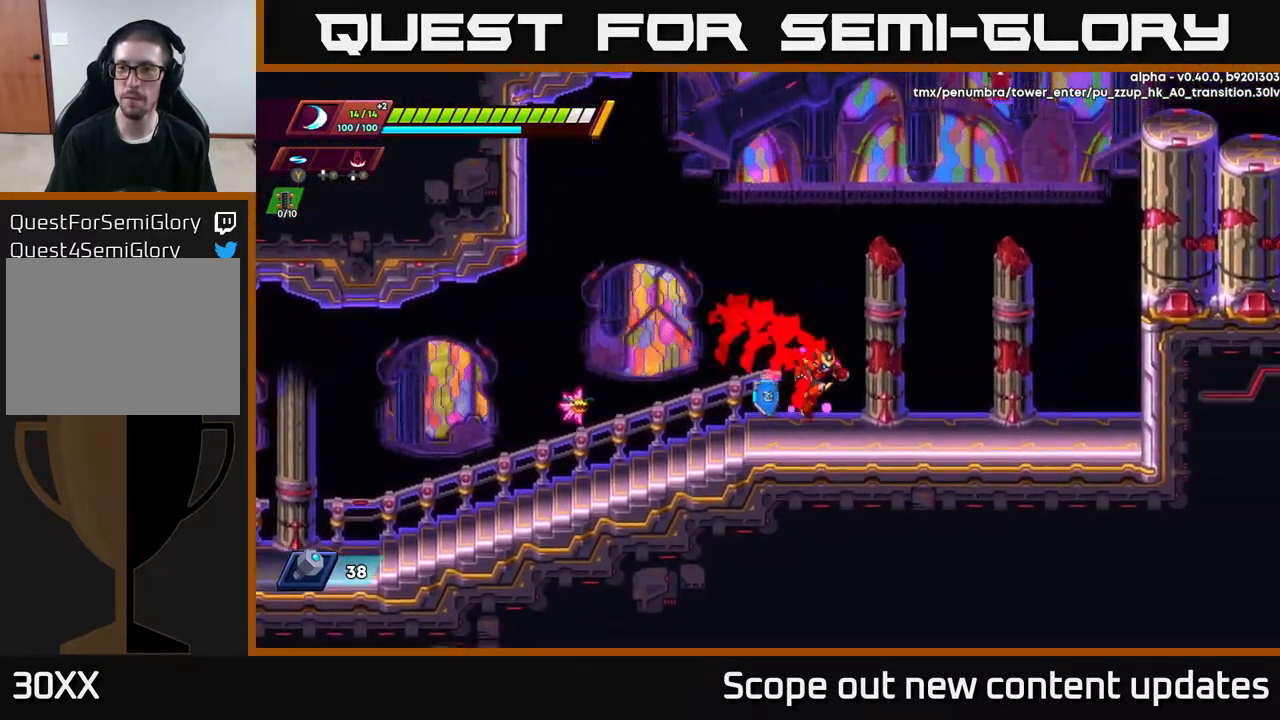
{"buttons": ["R2", "DPAD_RIGHT"], "left_stick": "center", "right_stick": "center", "events": [[133, "R2", "down"]]}
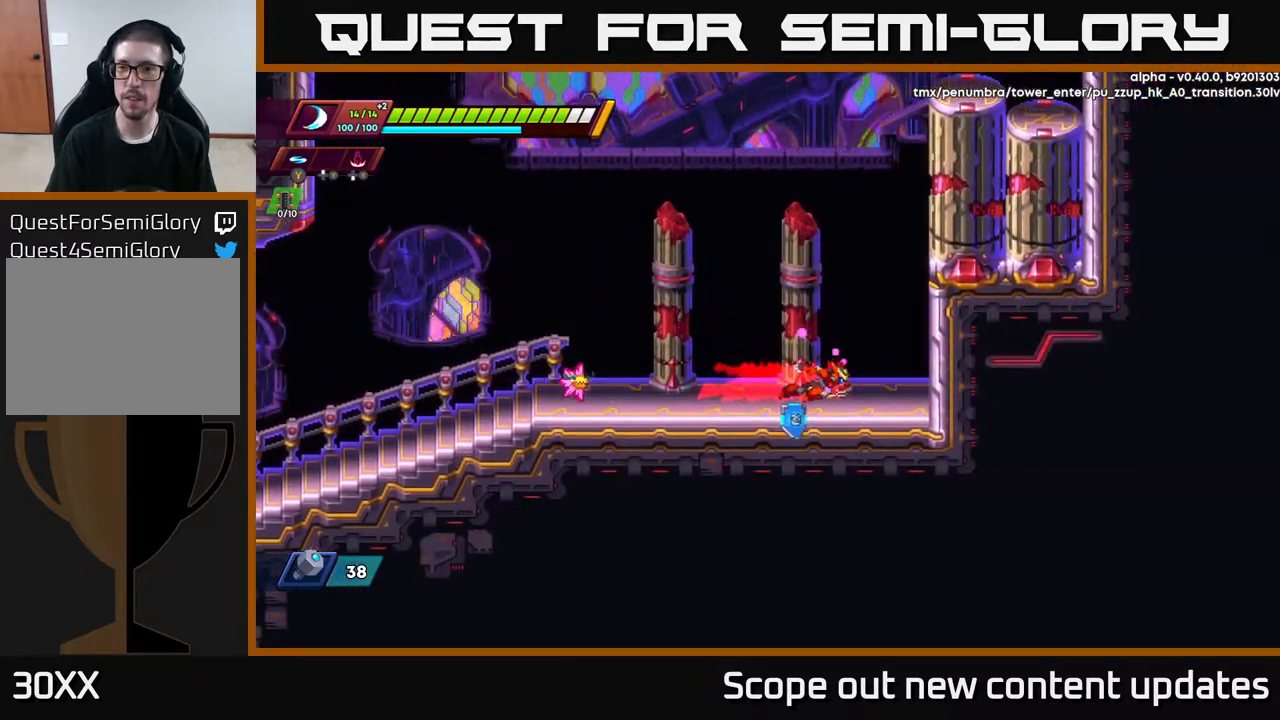
{"buttons": ["A", "R2", "DPAD_RIGHT"], "left_stick": "center", "right_stick": "center", "events": [[83, "A", "down"], [283, "A", "up"], [350, "A", "down"]]}
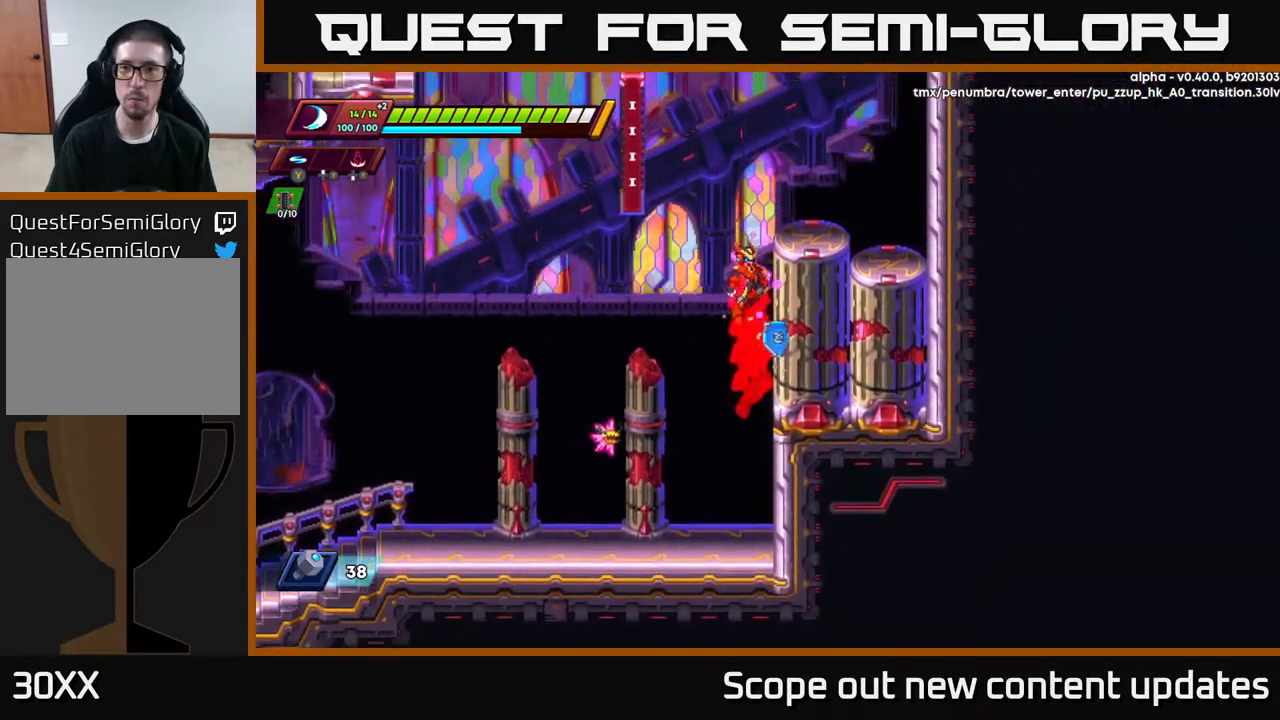
{"buttons": [], "left_stick": "center", "right_stick": "center", "events": [[17, "A", "up"], [100, "A", "down"], [333, "A", "up"], [350, "R2", "up"], [500, "DPAD_RIGHT", "up"]]}
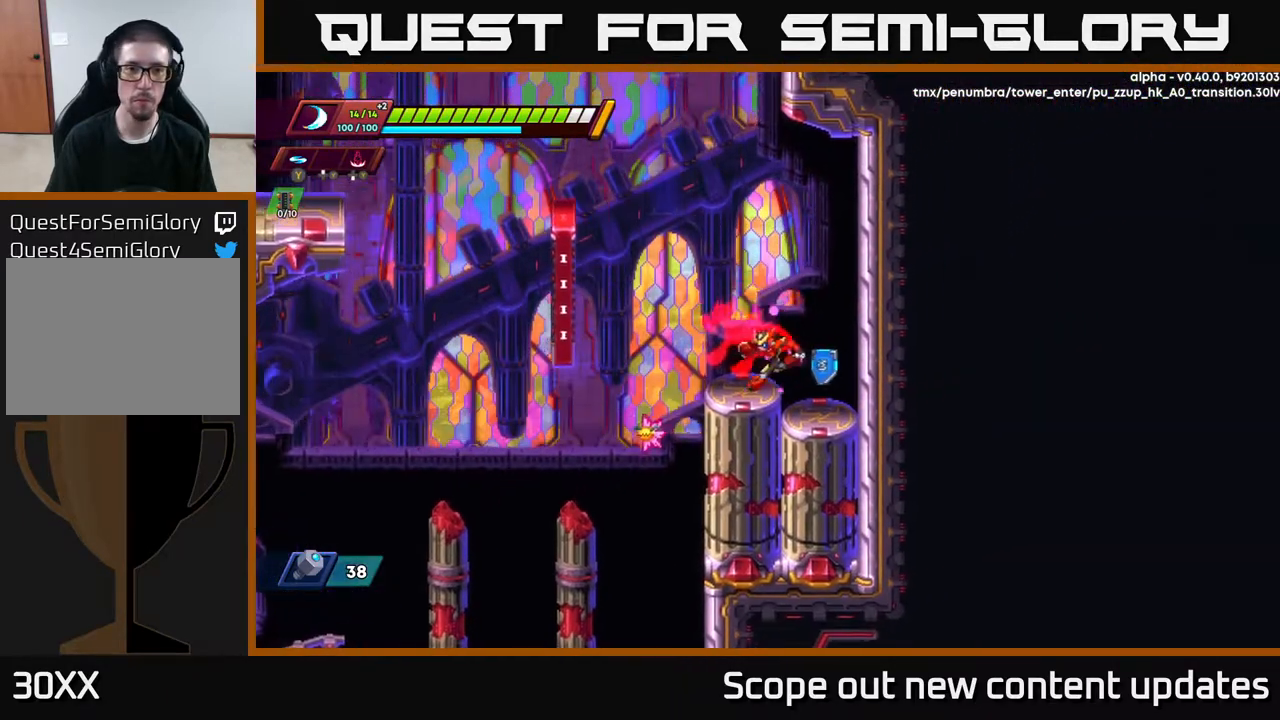
{"buttons": ["R2", "DPAD_LEFT"], "left_stick": "center", "right_stick": "center", "events": [[33, "DPAD_LEFT", "down"], [100, "R2", "down"], [233, "A", "down"], [483, "A", "up"]]}
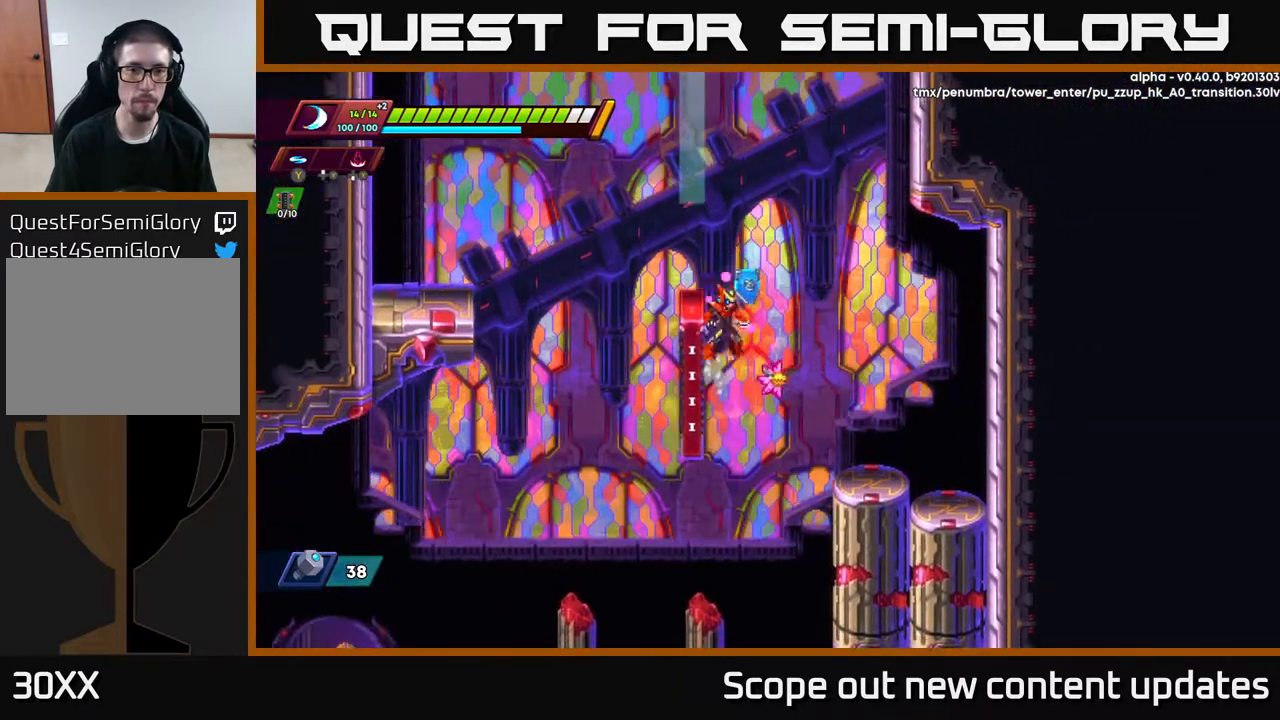
{"buttons": ["A", "R2", "DPAD_LEFT"], "left_stick": "center", "right_stick": "center", "events": [[67, "A", "down"], [100, "DPAD_LEFT", "up"], [117, "DPAD_RIGHT", "down"], [317, "A", "up"], [350, "A", "down"], [350, "DPAD_RIGHT", "up"], [383, "DPAD_LEFT", "down"]]}
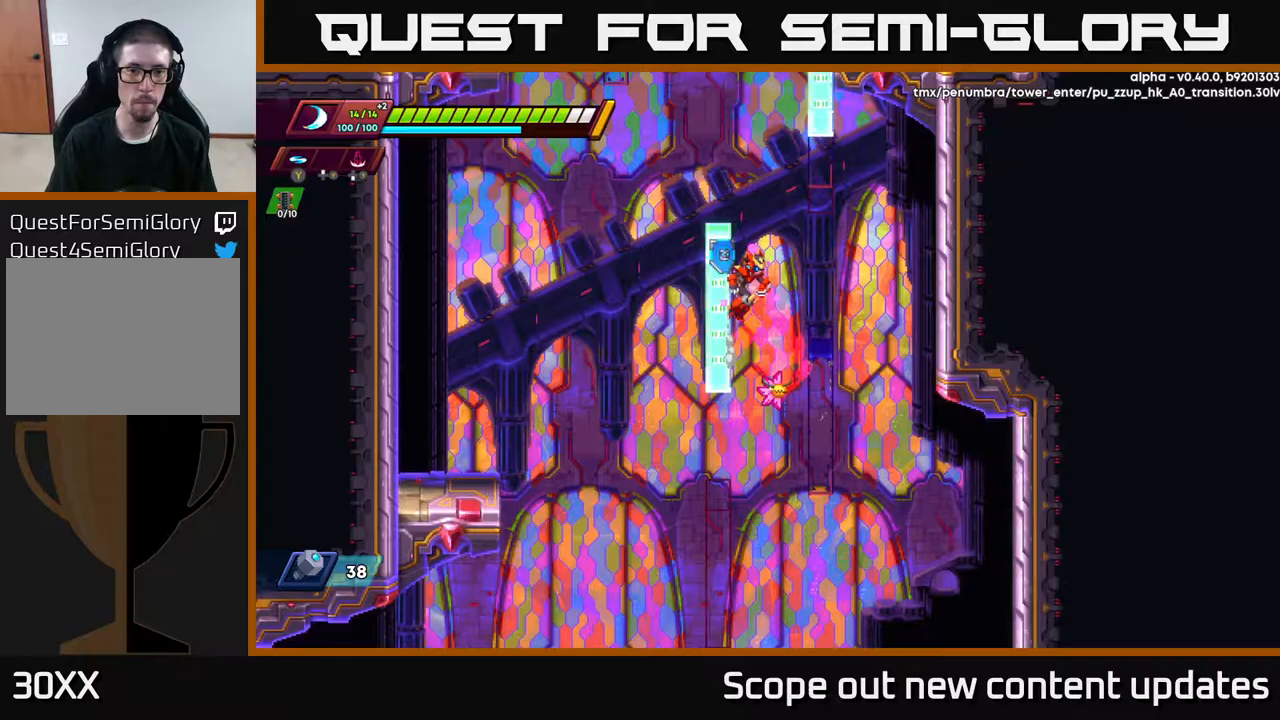
{"buttons": ["A", "R2", "DPAD_RIGHT"], "left_stick": "center", "right_stick": "center", "events": [[50, "A", "up"], [150, "A", "down"], [150, "DPAD_LEFT", "up"], [167, "DPAD_RIGHT", "down"], [400, "A", "up"], [450, "A", "down"]]}
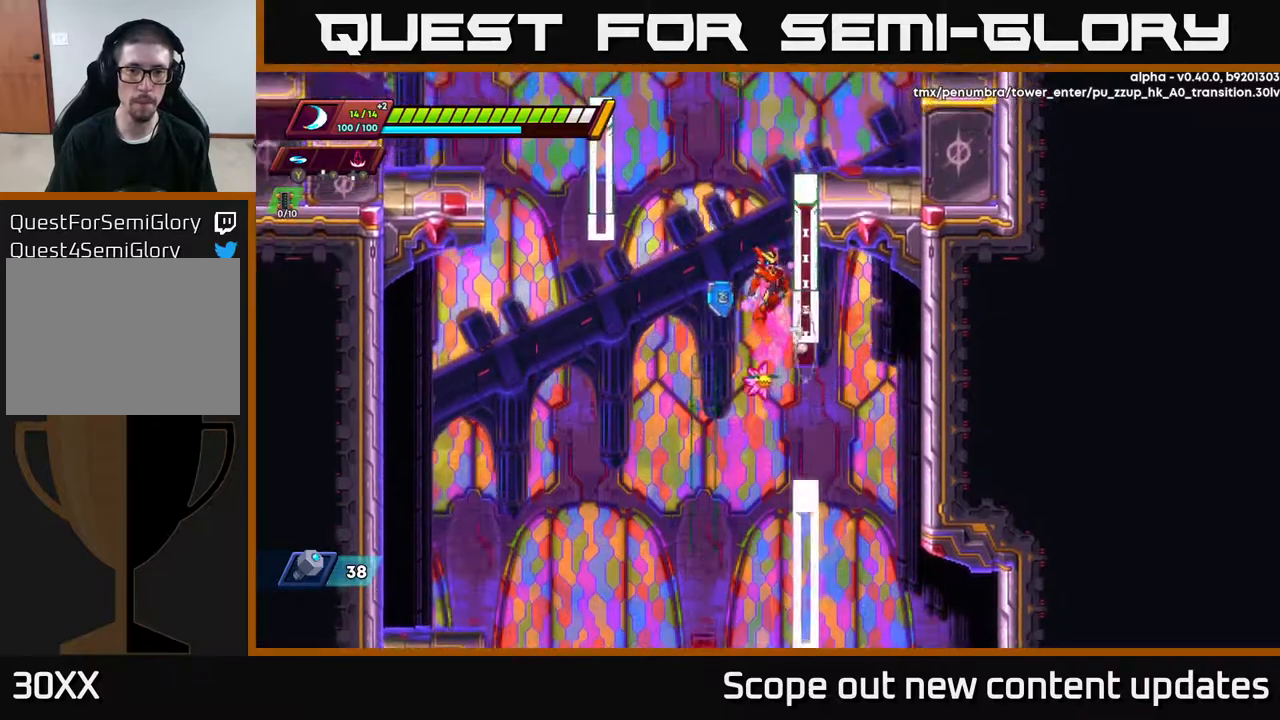
{"buttons": ["A", "R2", "DPAD_RIGHT"], "left_stick": "center", "right_stick": "center", "events": [[183, "A", "up"], [250, "A", "down"]]}